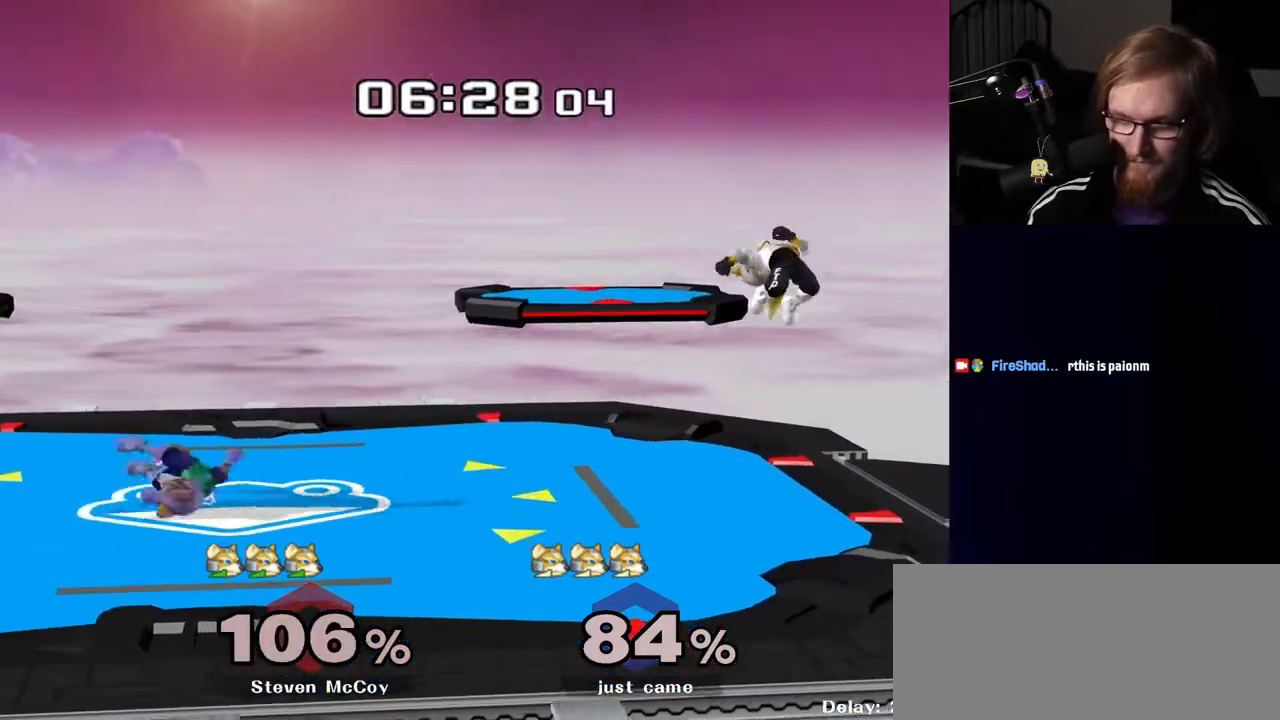
Gameplay with a controller (Nintendo layout); each line is a JSON object with the inputs held at the frame after it. "events" lists button and stick changes between this image and that frame as [ms after this image, input, new state], when the widget could be followed in between. Not read: L3 R3.
{"buttons": [], "left_stick": "left", "right_stick": "center", "events": [[283, "left_stick", "left"]]}
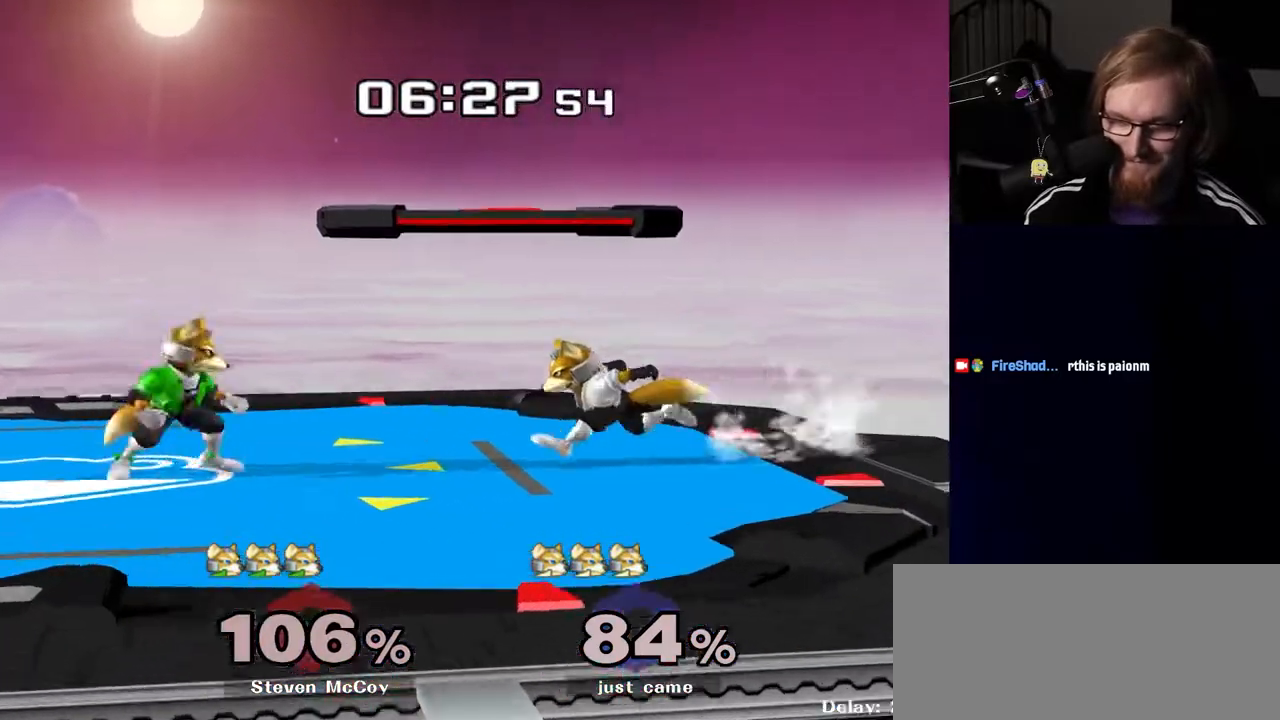
{"buttons": [], "left_stick": "left", "right_stick": "center", "events": [[183, "B", "down"], [183, "left_stick", "down"], [233, "B", "up"], [283, "left_stick", "down-left"], [300, "Y", "down"], [333, "right_stick", "up"], [383, "Y", "up"], [383, "left_stick", "left"], [417, "right_stick", "center"]]}
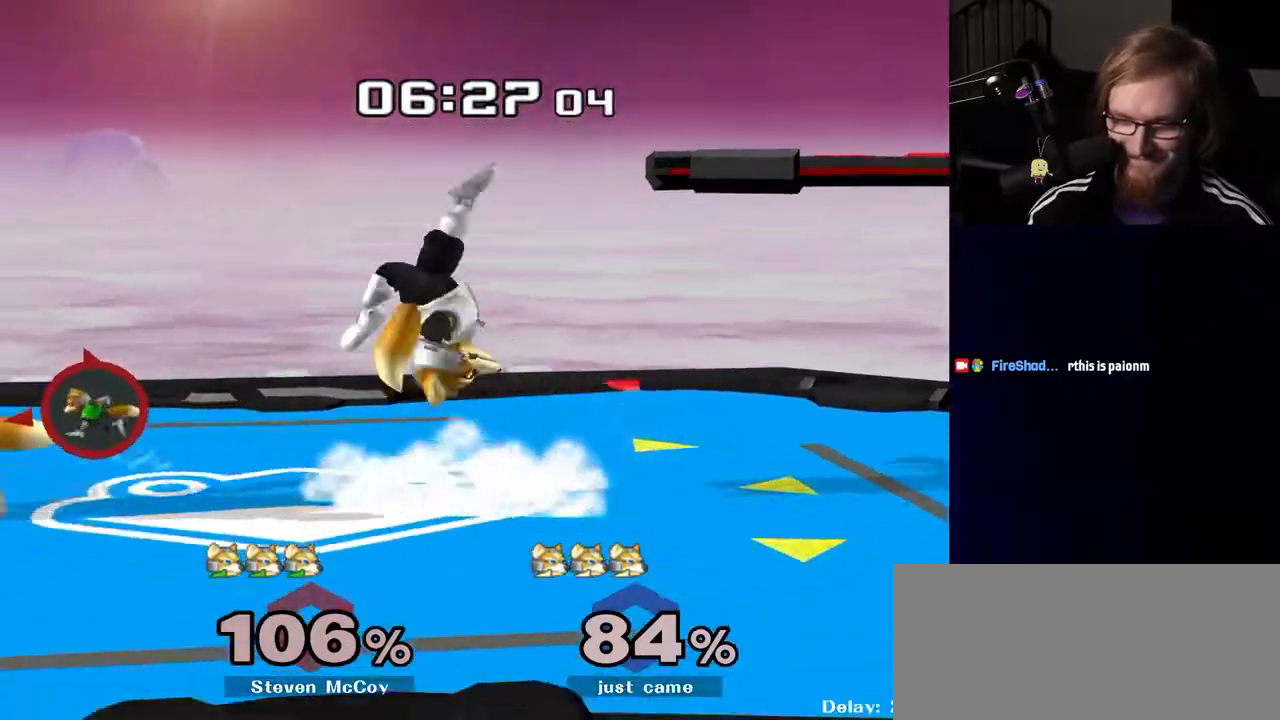
{"buttons": [], "left_stick": "up", "right_stick": "center", "events": [[333, "left_stick", "up"]]}
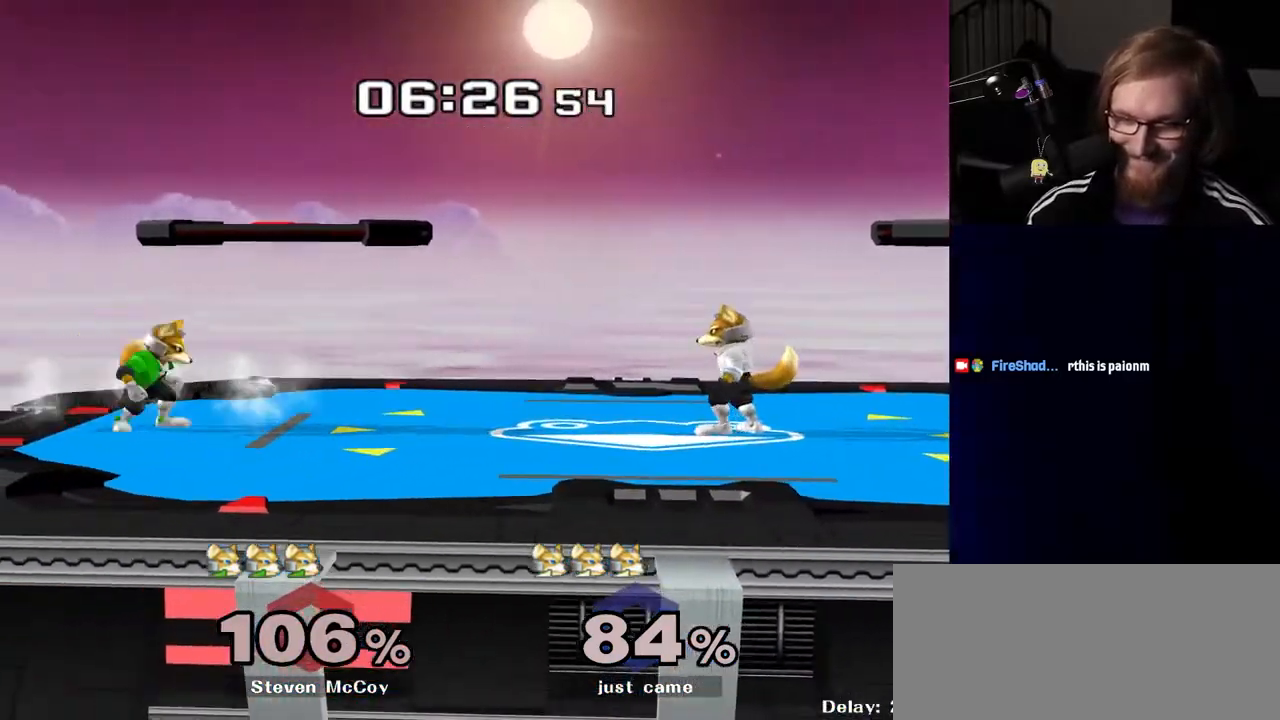
{"buttons": [], "left_stick": "right", "right_stick": "center", "events": [[17, "left_stick", "up-right"], [133, "A", "down"], [133, "left_stick", "up"], [200, "A", "up"], [250, "A", "down"], [333, "left_stick", "center"], [367, "A", "up"], [483, "left_stick", "right"]]}
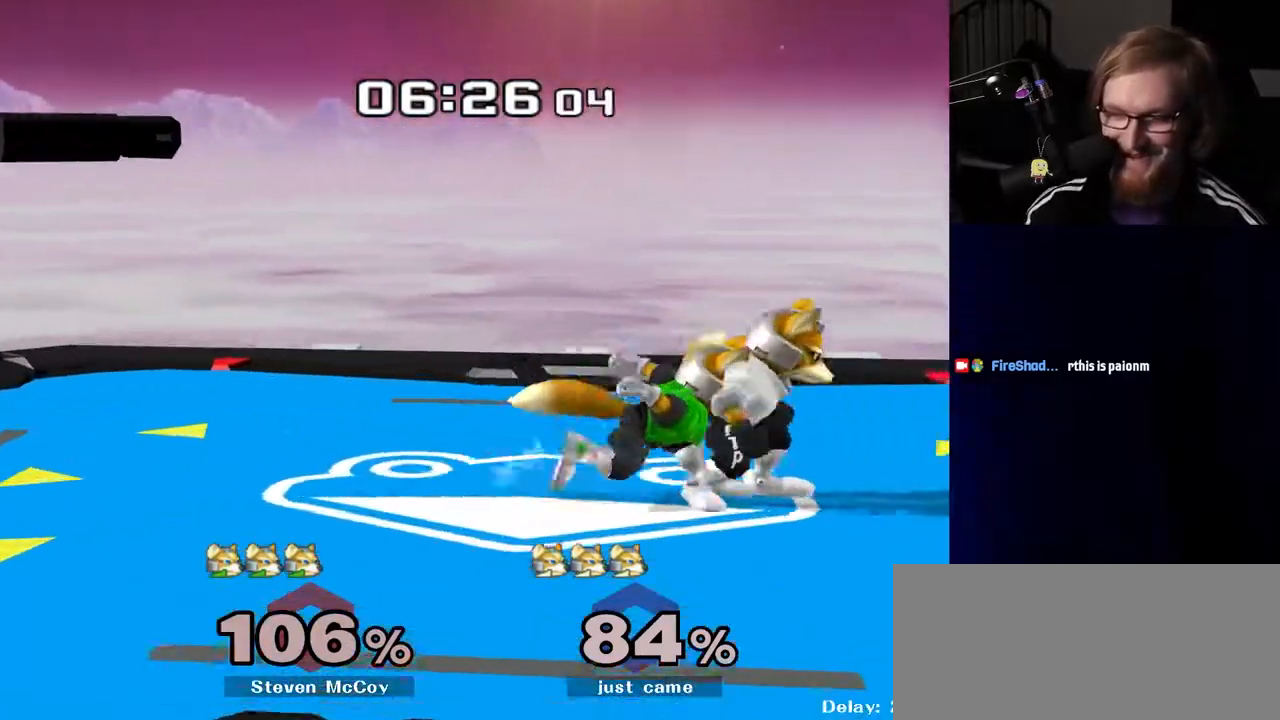
{"buttons": [], "left_stick": "center", "right_stick": "center", "events": [[100, "Y", "down"], [133, "left_stick", "down-right"], [150, "R1", "down"], [200, "Y", "up"], [283, "R1", "up"], [283, "left_stick", "center"]]}
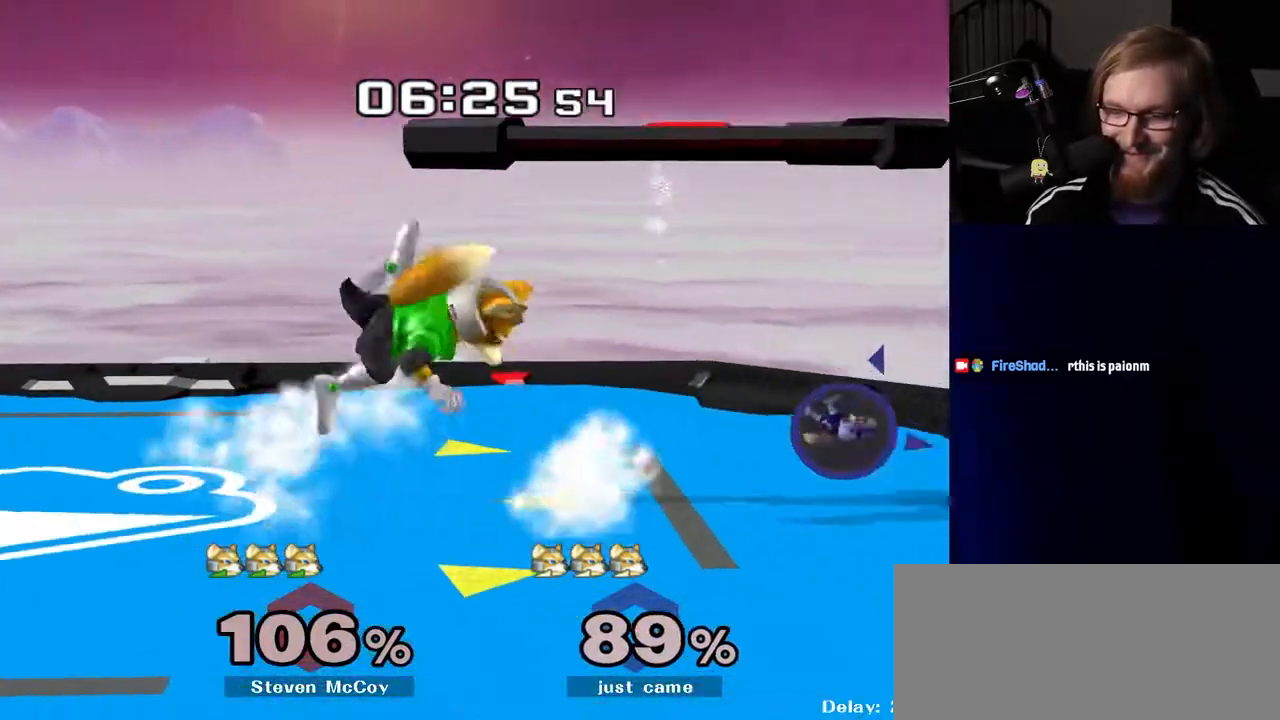
{"buttons": [], "left_stick": "left", "right_stick": "center", "events": [[83, "left_stick", "left"]]}
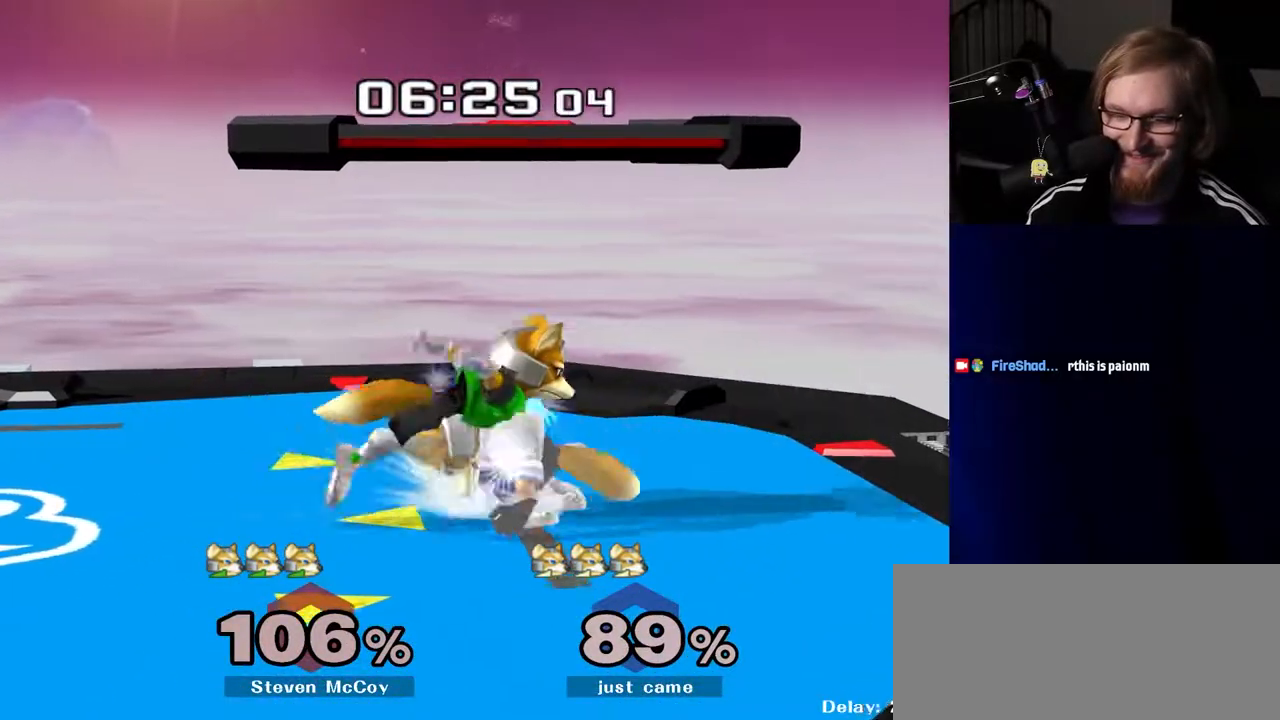
{"buttons": ["R1"], "left_stick": "down-left", "right_stick": "center", "events": [[50, "left_stick", "down"], [250, "B", "down"], [317, "B", "up"], [433, "Y", "down"], [450, "left_stick", "down-left"], [467, "R1", "down"], [483, "Y", "up"]]}
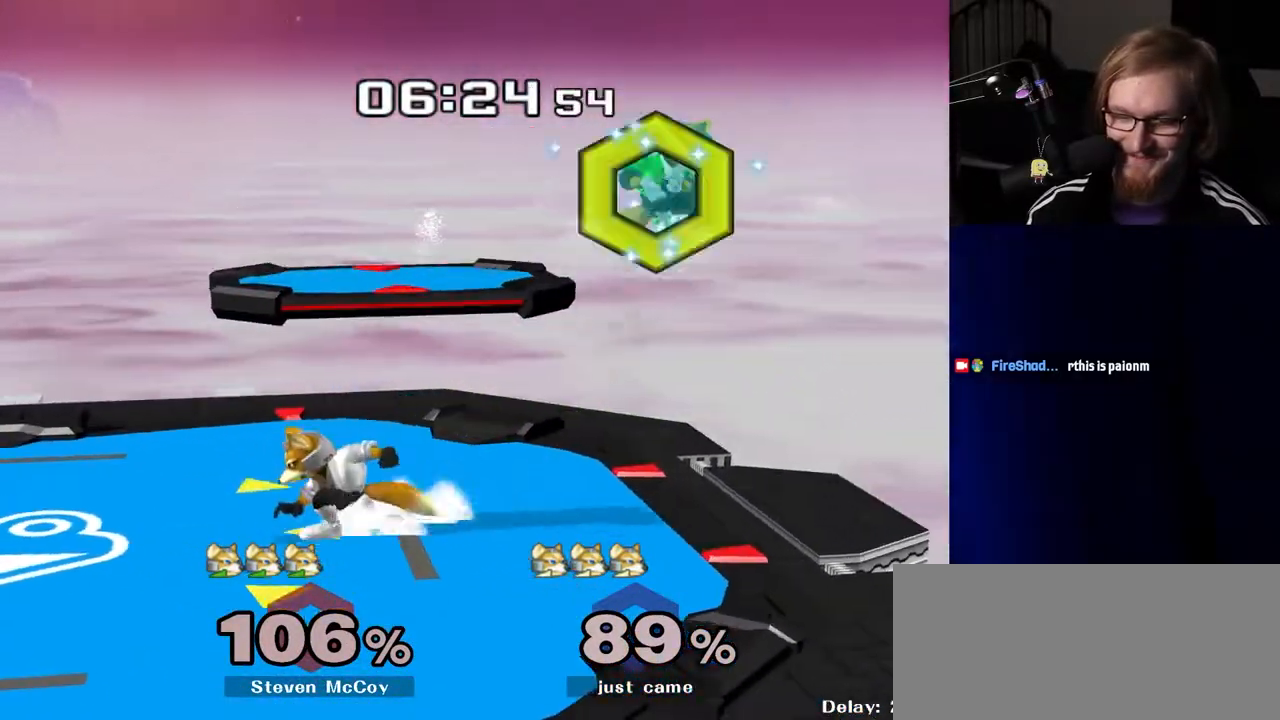
{"buttons": [], "left_stick": "right", "right_stick": "center", "events": [[83, "R1", "up"], [83, "left_stick", "center"], [183, "left_stick", "left"], [317, "left_stick", "center"], [433, "left_stick", "right"]]}
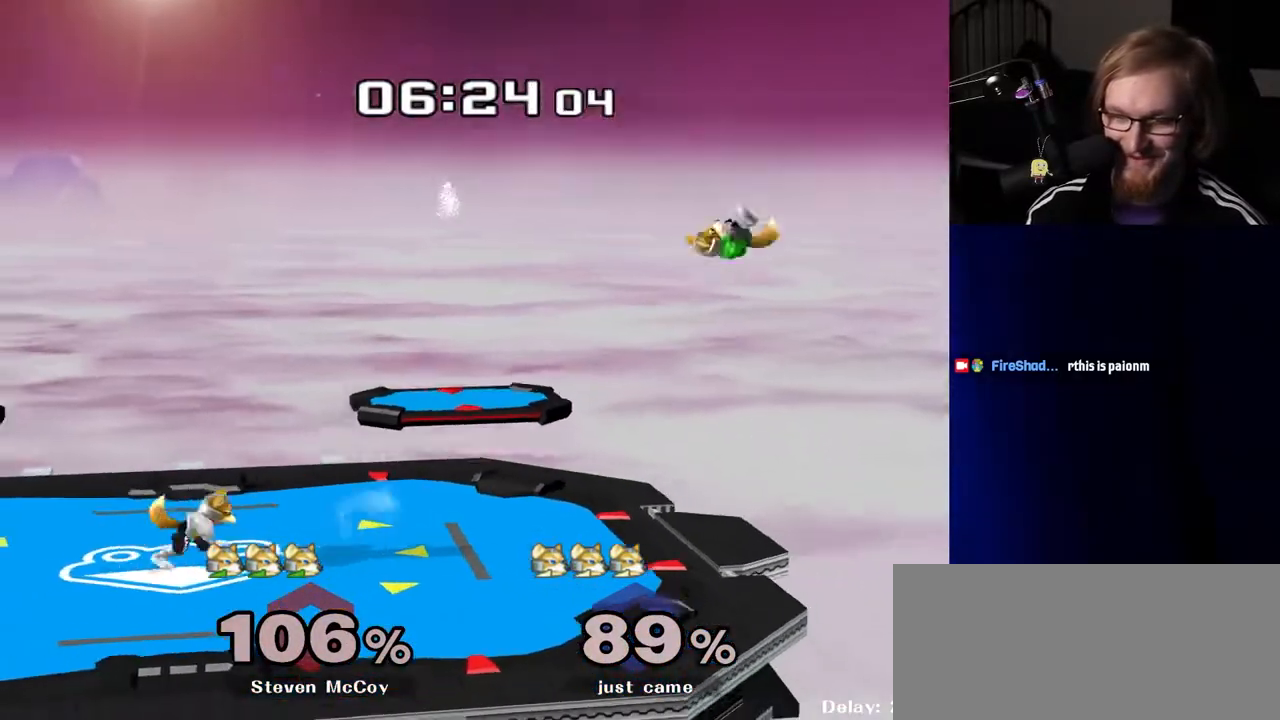
{"buttons": [], "left_stick": "down", "right_stick": "center", "events": [[400, "left_stick", "down"], [433, "B", "down"], [483, "B", "up"]]}
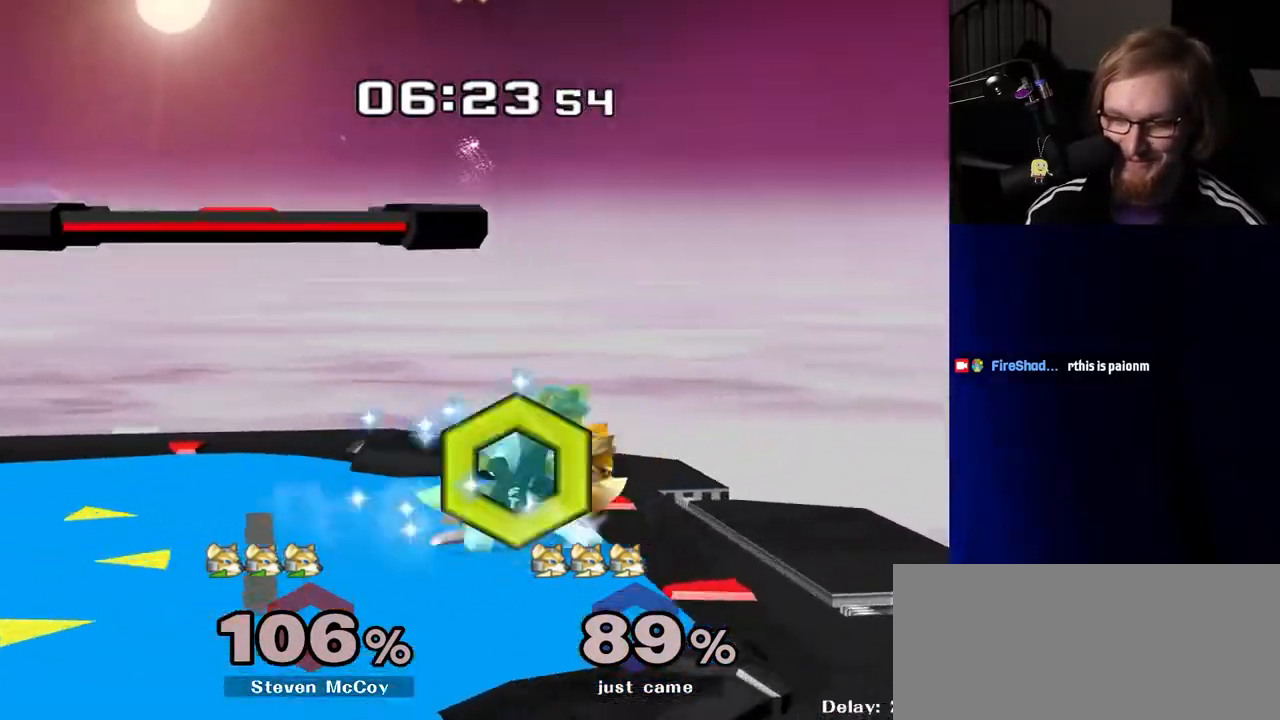
{"buttons": [], "left_stick": "center", "right_stick": "center", "events": [[33, "left_stick", "up"], [50, "A", "down"], [150, "A", "up"], [300, "left_stick", "center"]]}
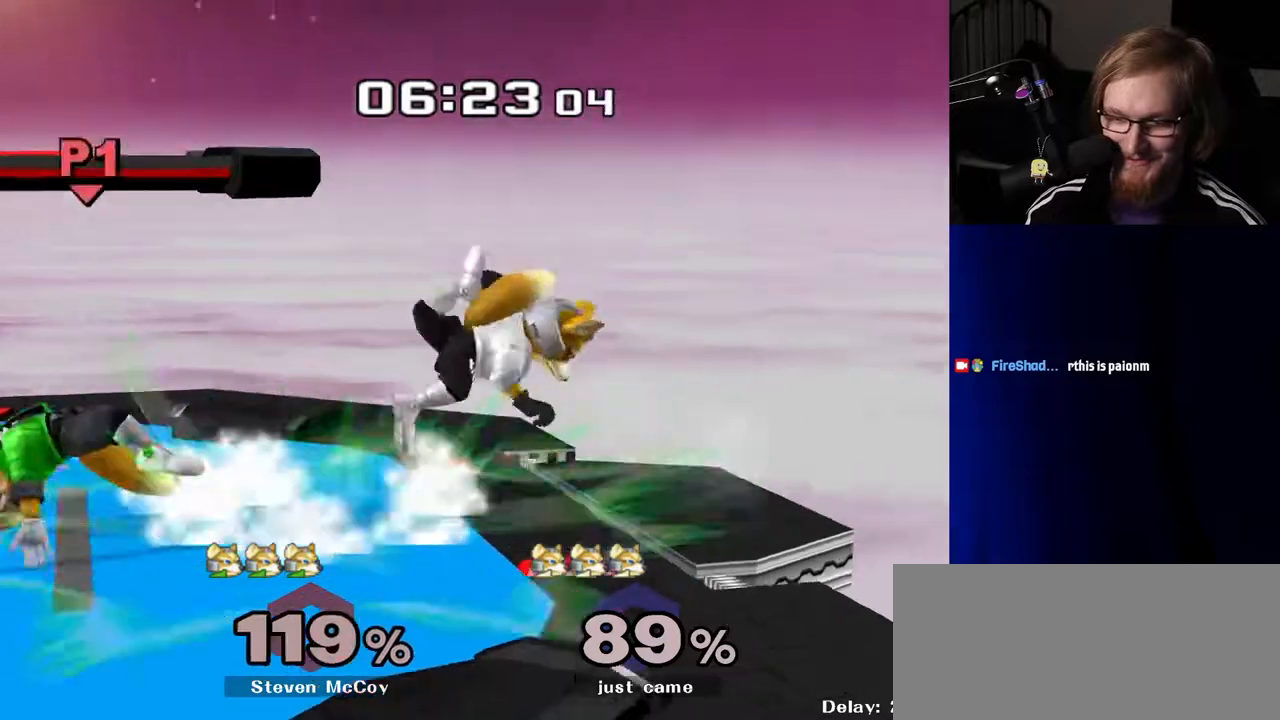
{"buttons": [], "left_stick": "left", "right_stick": "center", "events": [[417, "left_stick", "left"]]}
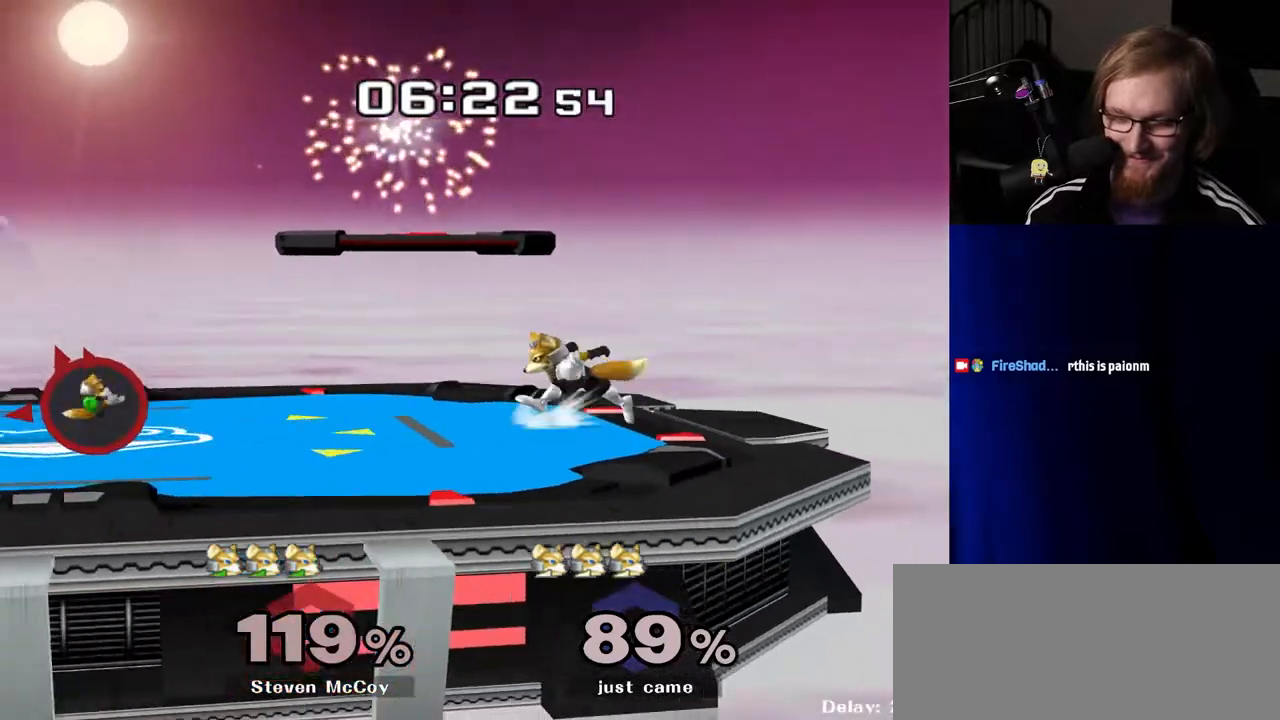
{"buttons": ["A"], "left_stick": "up", "right_stick": "center", "events": [[333, "B", "down"], [333, "left_stick", "down"], [367, "B", "up"], [433, "left_stick", "up"], [467, "A", "down"]]}
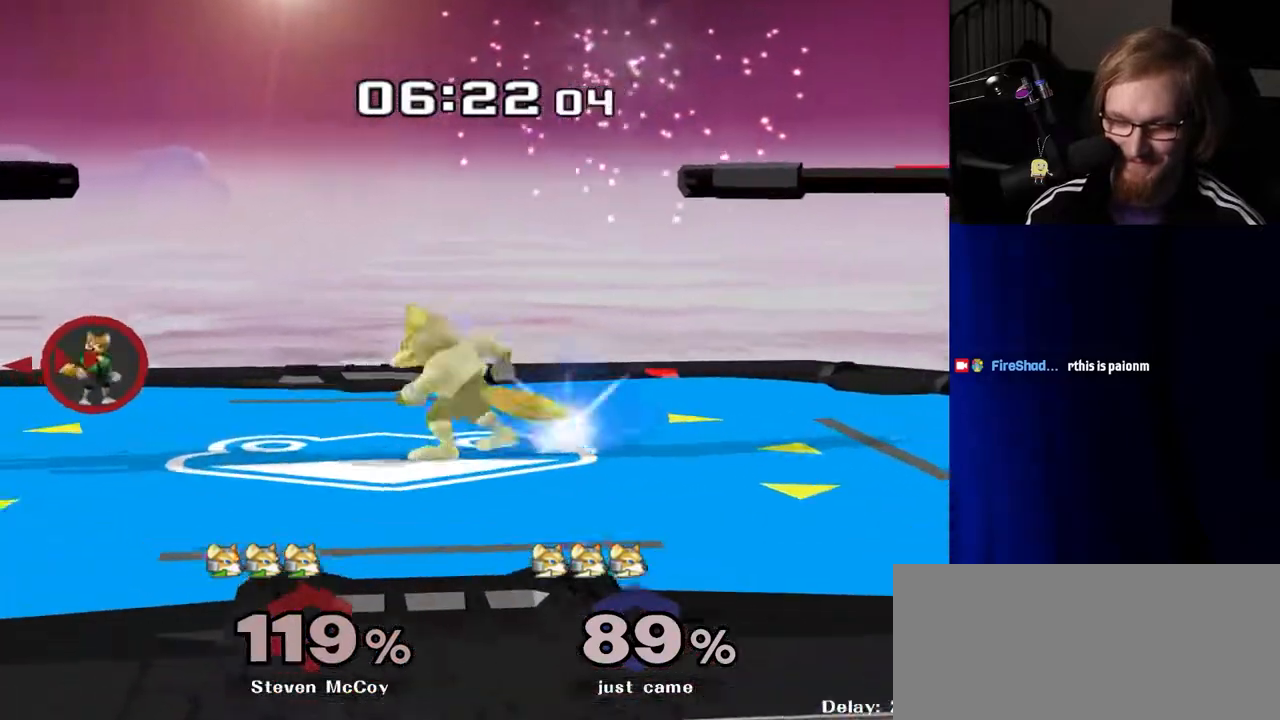
{"buttons": [], "left_stick": "center", "right_stick": "center", "events": [[50, "A", "up"], [117, "left_stick", "center"]]}
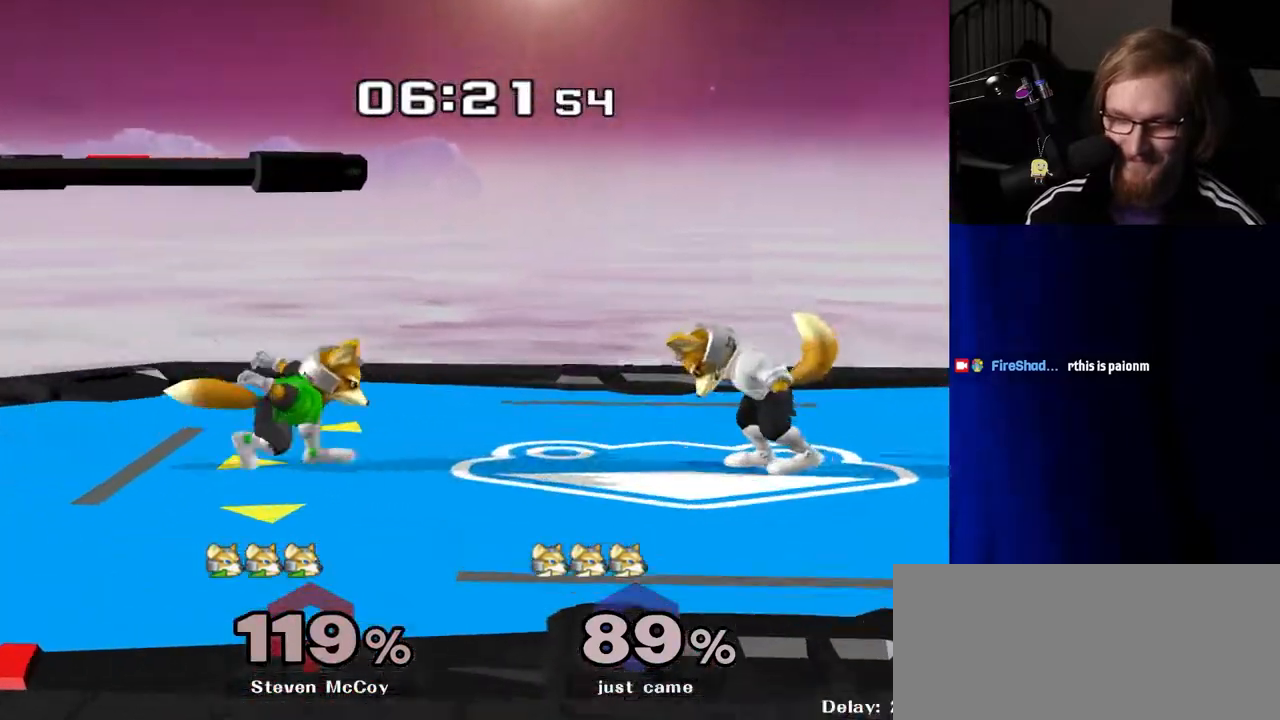
{"buttons": [], "left_stick": "down-right", "right_stick": "center", "events": [[167, "left_stick", "right"], [383, "left_stick", "down-right"]]}
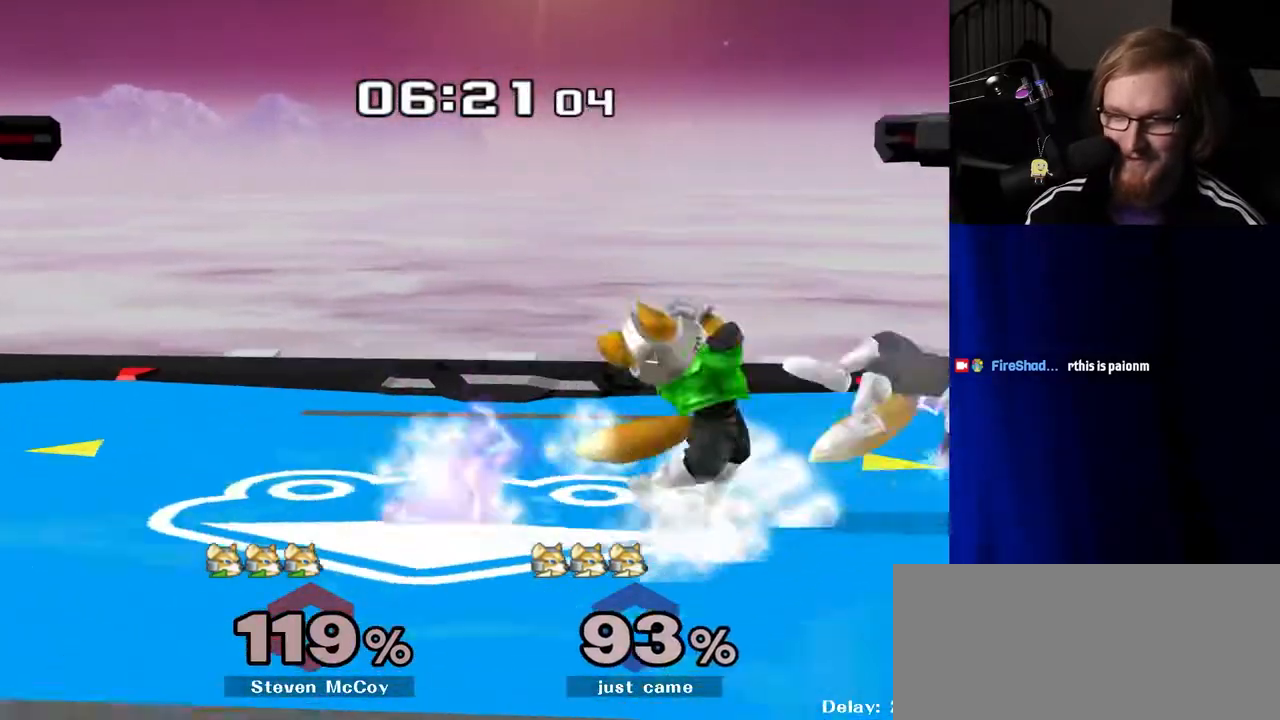
{"buttons": [], "left_stick": "left", "right_stick": "center", "events": [[17, "left_stick", "right"], [183, "left_stick", "left"]]}
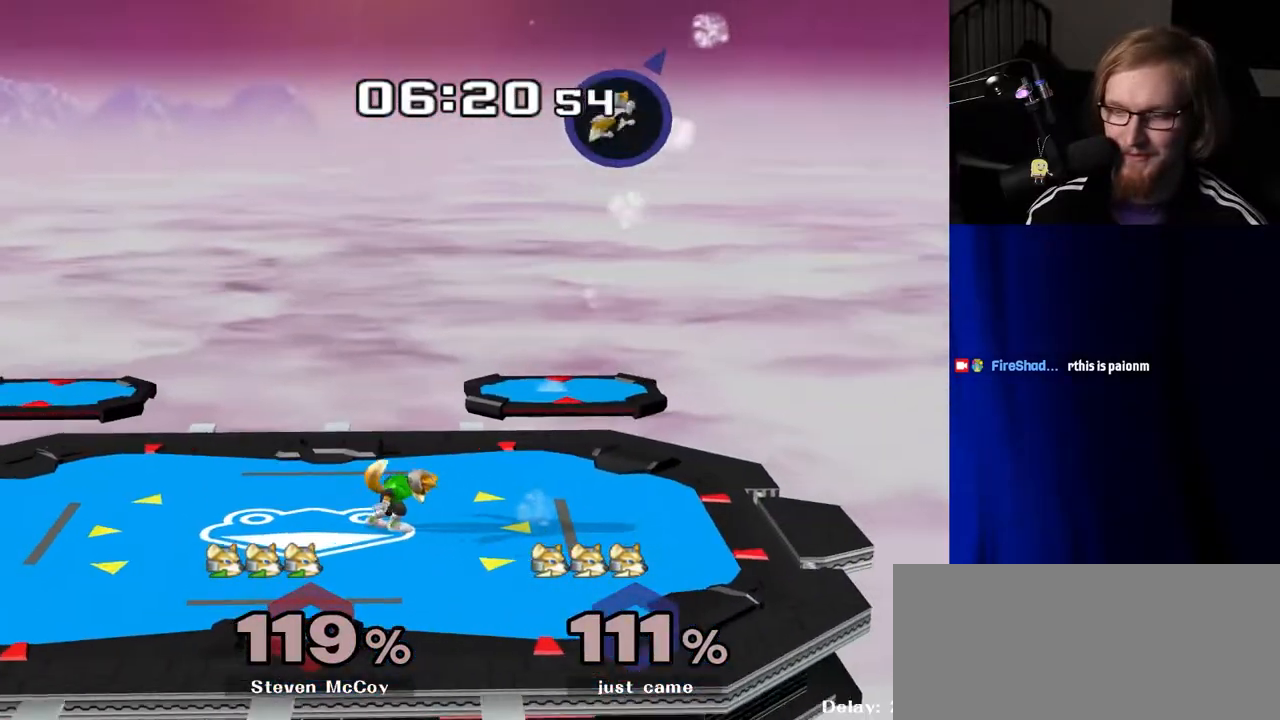
{"buttons": [], "left_stick": "center", "right_stick": "center", "events": [[133, "left_stick", "center"]]}
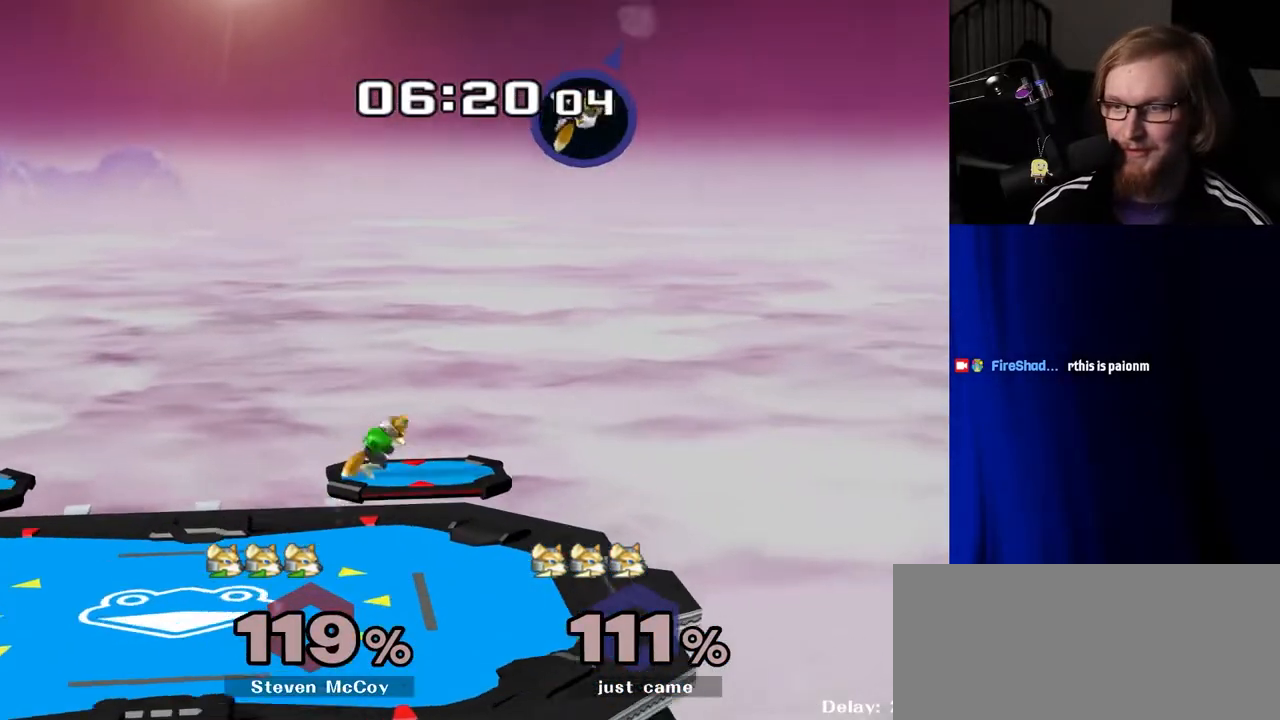
{"buttons": [], "left_stick": "center", "right_stick": "center", "events": []}
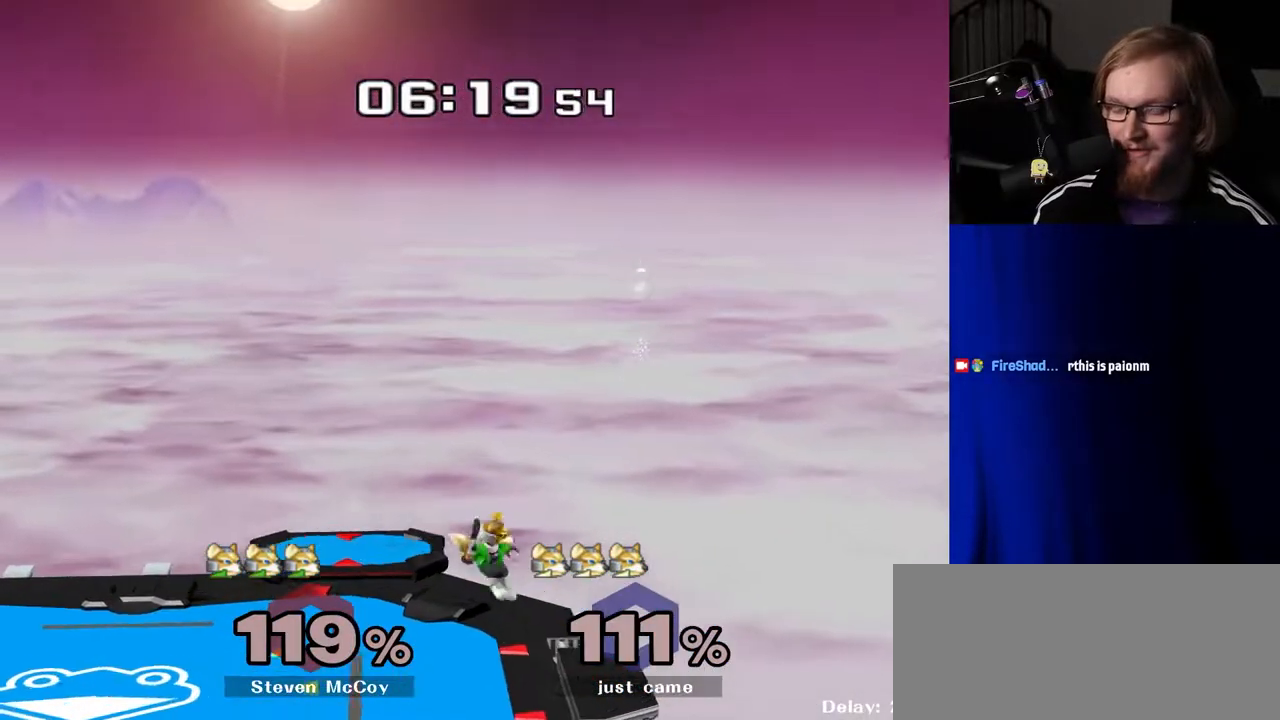
{"buttons": [], "left_stick": "center", "right_stick": "center", "events": []}
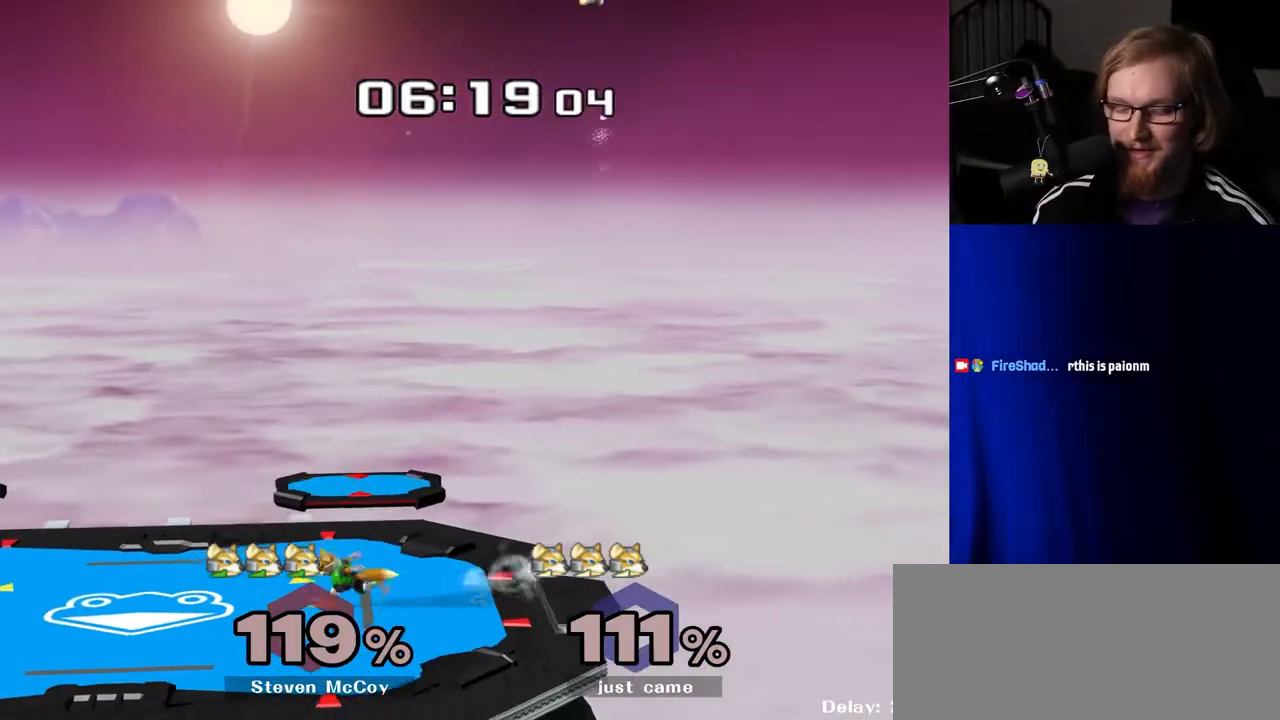
{"buttons": [], "left_stick": "center", "right_stick": "center", "events": [[300, "left_stick", "up-right"], [317, "right_stick", "up"], [367, "right_stick", "center"], [400, "left_stick", "center"]]}
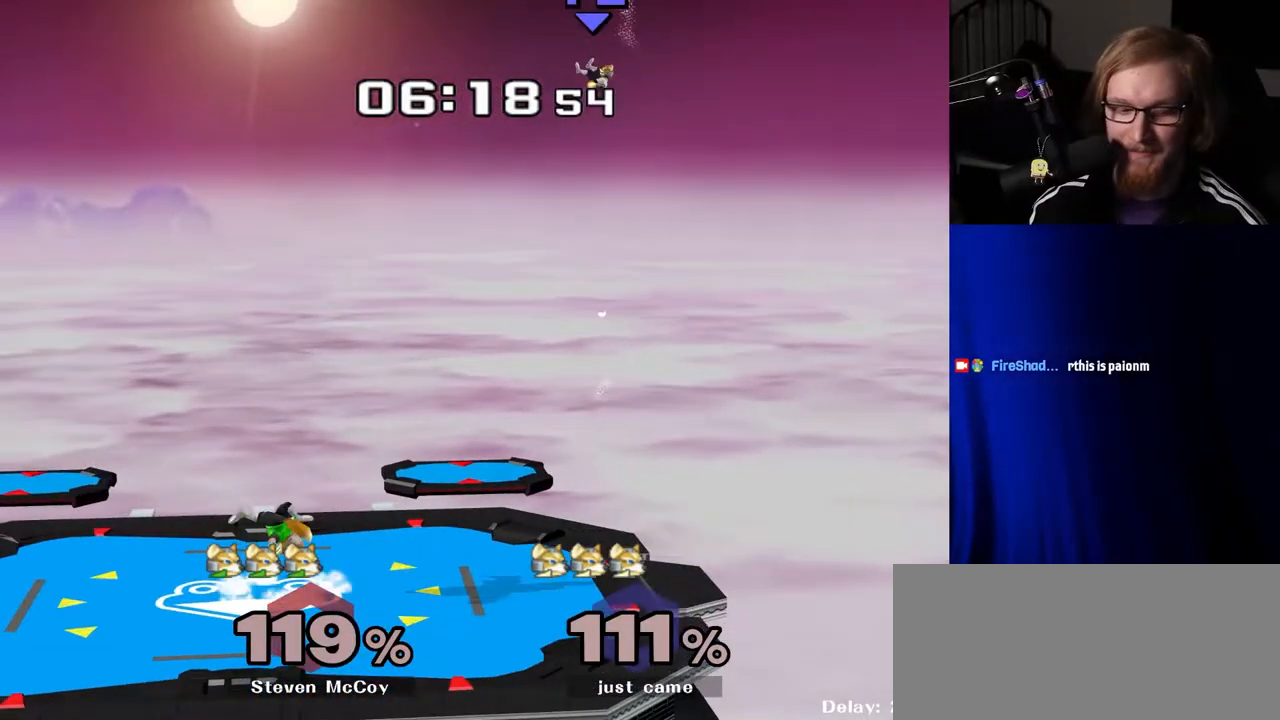
{"buttons": ["R1"], "left_stick": "up", "right_stick": "up-right", "events": [[450, "left_stick", "up"], [467, "right_stick", "up-right"], [483, "R1", "down"]]}
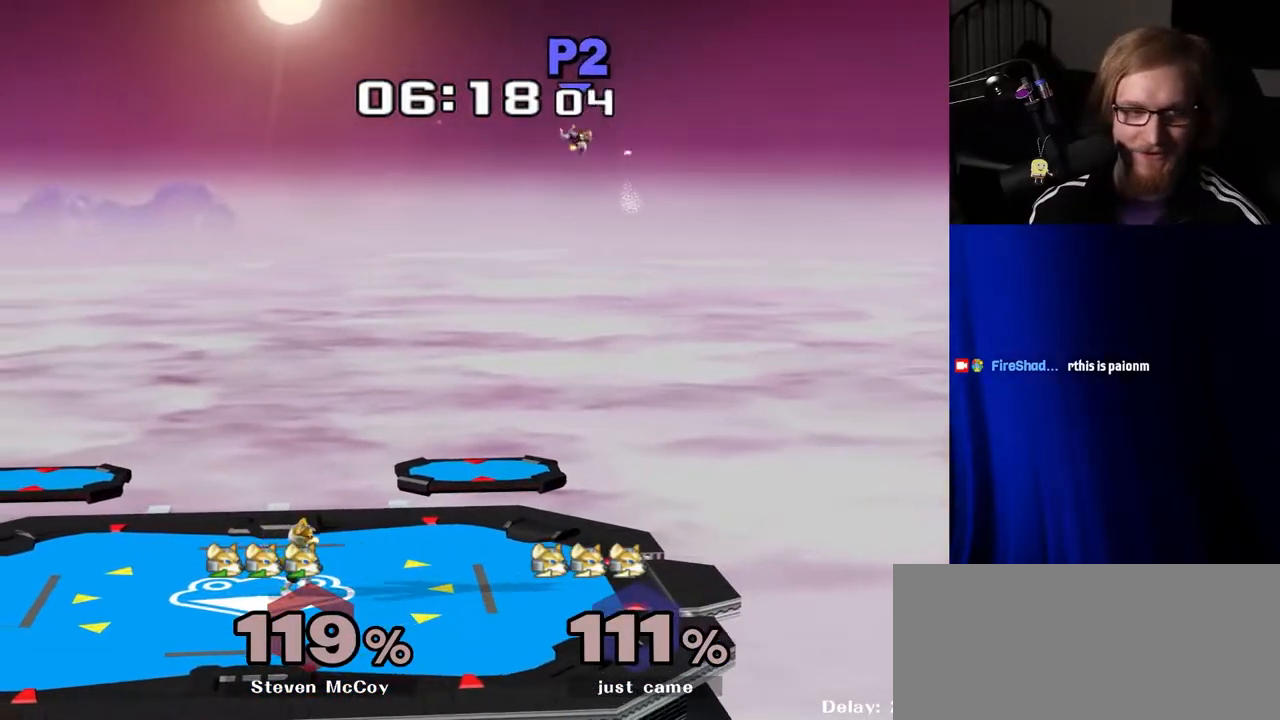
{"buttons": [], "left_stick": "center", "right_stick": "center", "events": [[33, "right_stick", "center"], [67, "R1", "up"], [83, "left_stick", "center"], [267, "right_stick", "up"], [283, "left_stick", "up"], [333, "right_stick", "center"], [417, "left_stick", "center"]]}
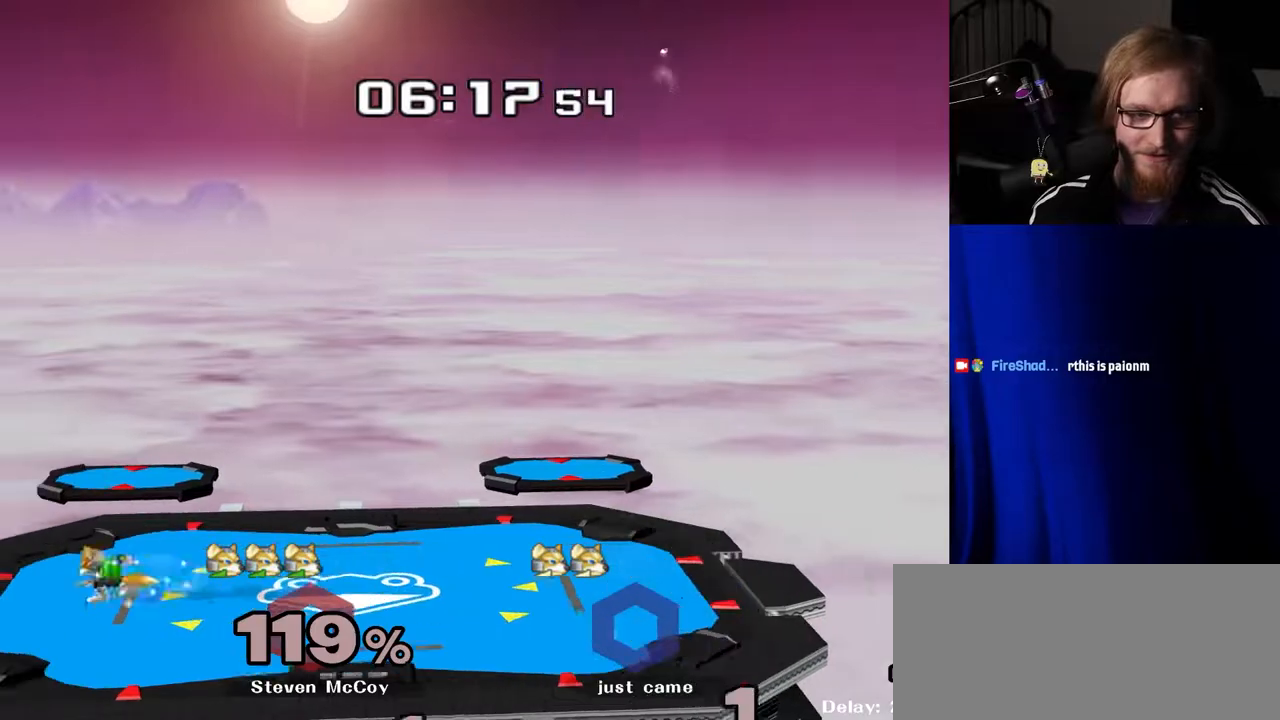
{"buttons": [], "left_stick": "center", "right_stick": "center", "events": [[17, "right_stick", "up"], [67, "left_stick", "up"], [67, "right_stick", "center"], [183, "left_stick", "center"]]}
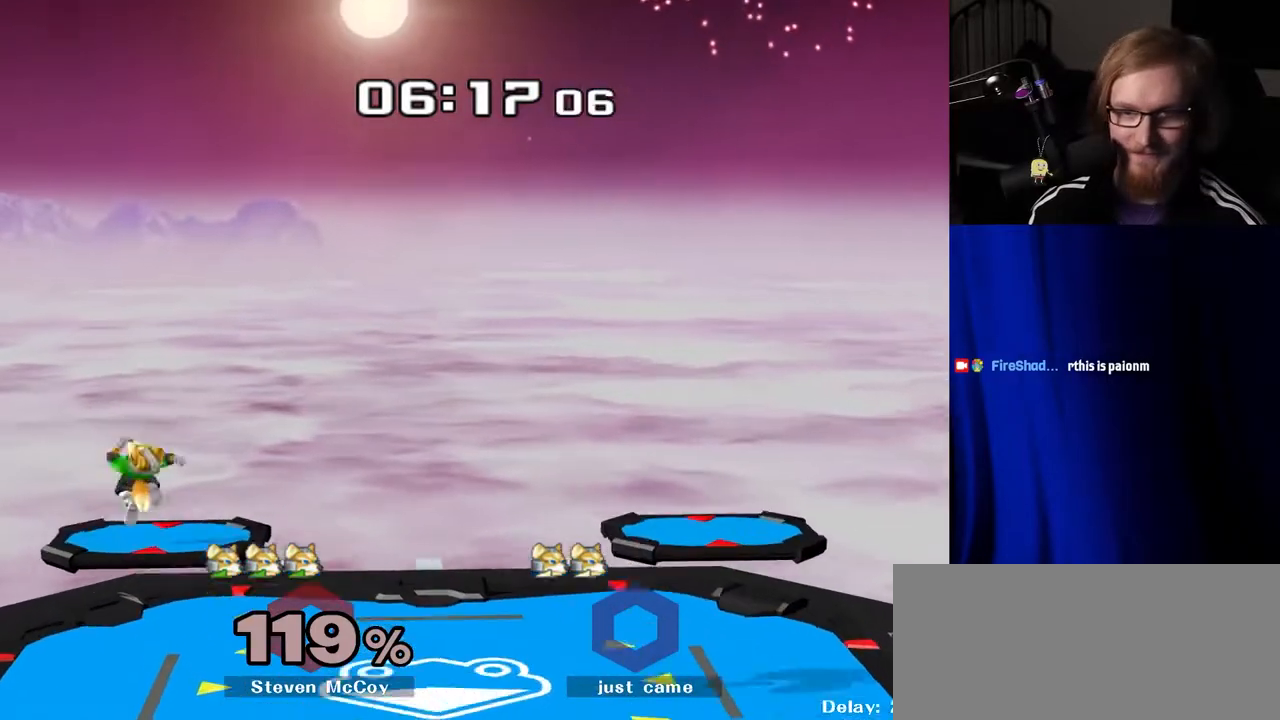
{"buttons": [], "left_stick": "center", "right_stick": "center", "events": []}
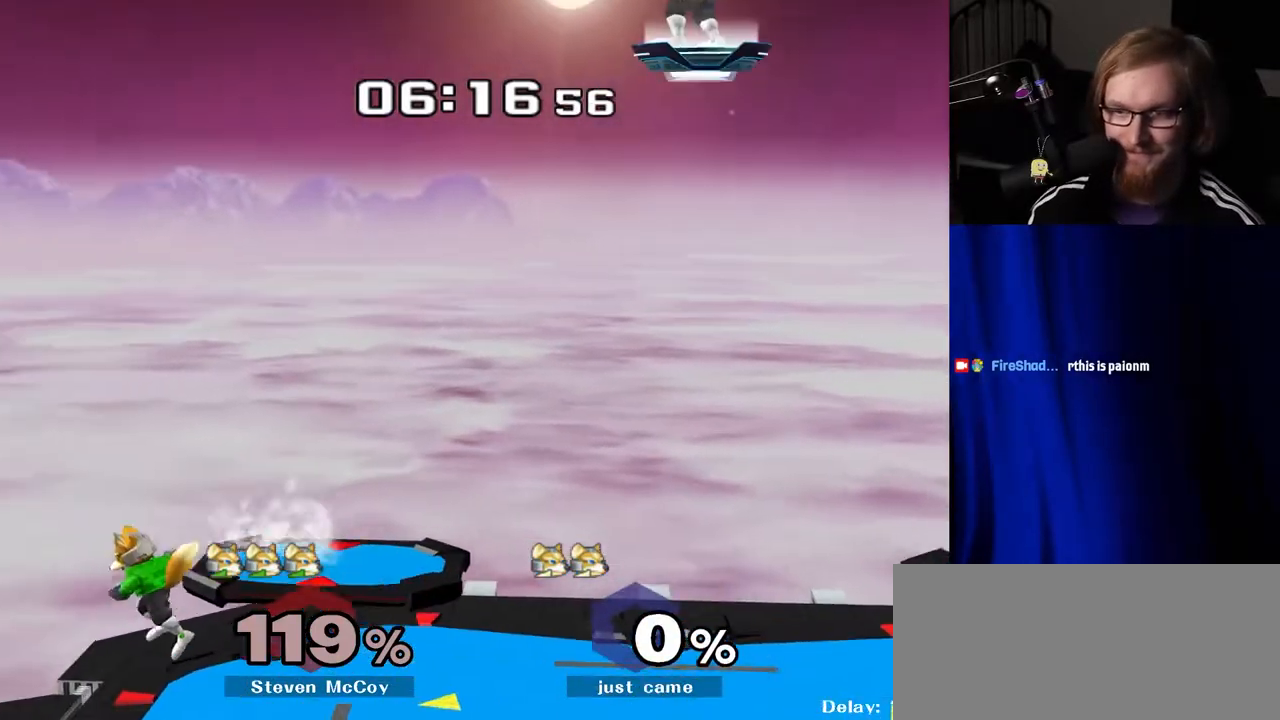
{"buttons": [], "left_stick": "down", "right_stick": "center", "events": [[483, "left_stick", "down"]]}
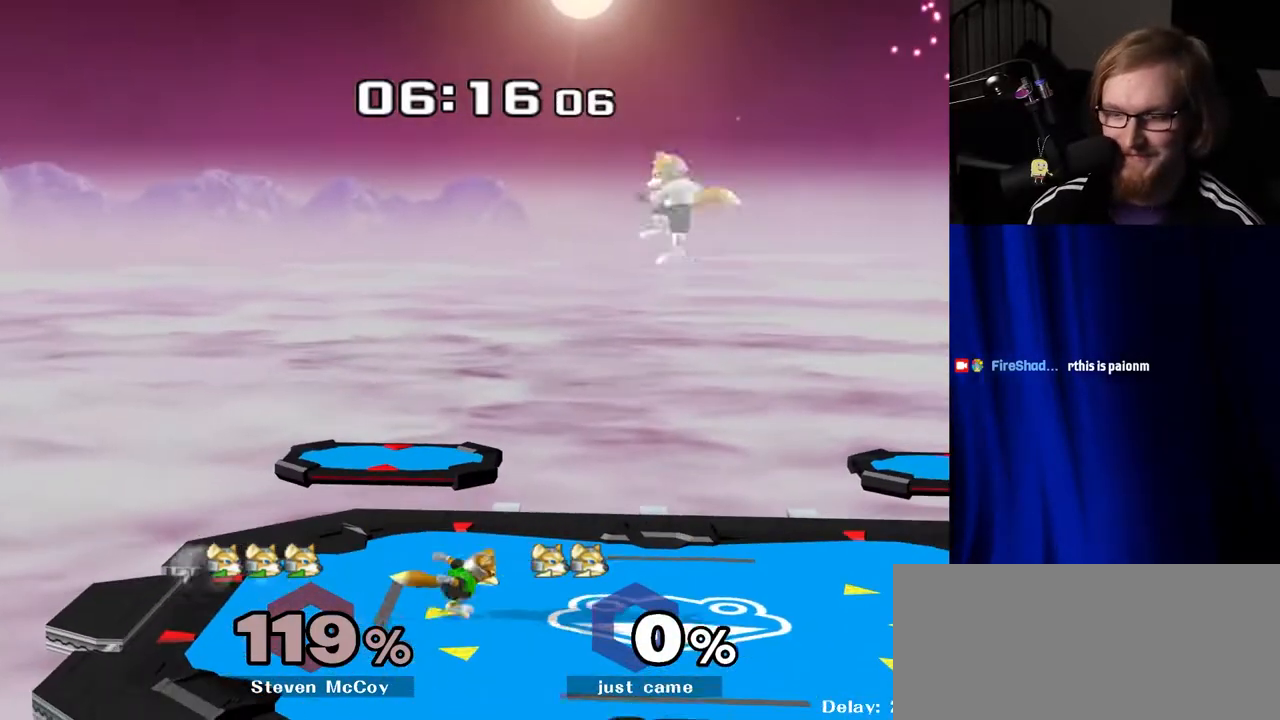
{"buttons": [], "left_stick": "left", "right_stick": "center", "events": [[333, "left_stick", "center"], [433, "left_stick", "left"]]}
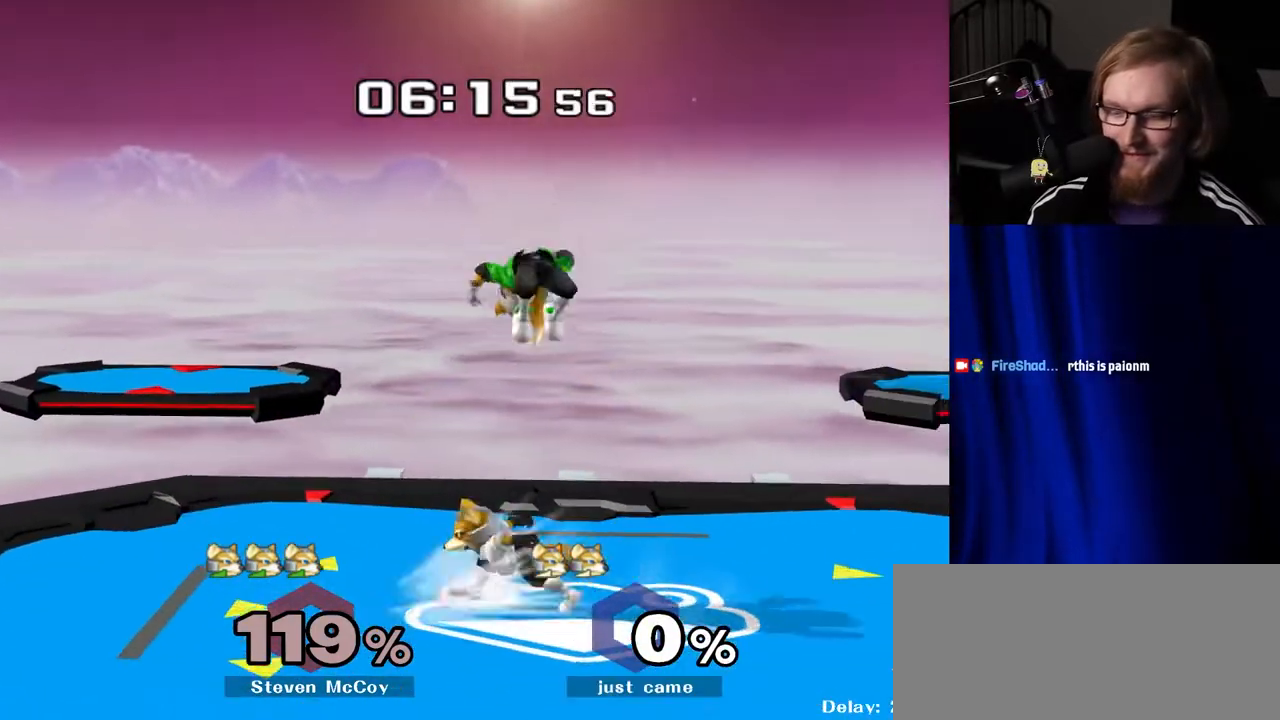
{"buttons": [], "left_stick": "down", "right_stick": "center", "events": [[67, "left_stick", "center"], [133, "left_stick", "right"], [367, "left_stick", "down"]]}
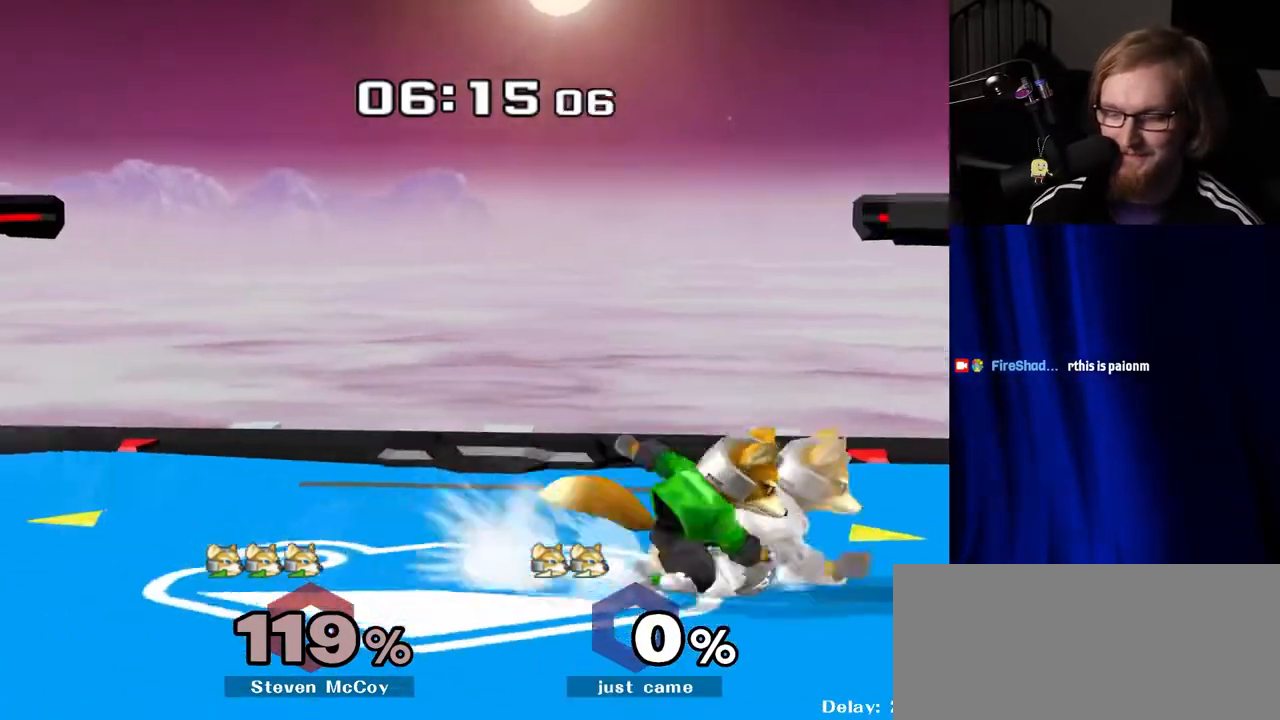
{"buttons": [], "left_stick": "left", "right_stick": "center", "events": [[200, "left_stick", "center"], [433, "left_stick", "left"]]}
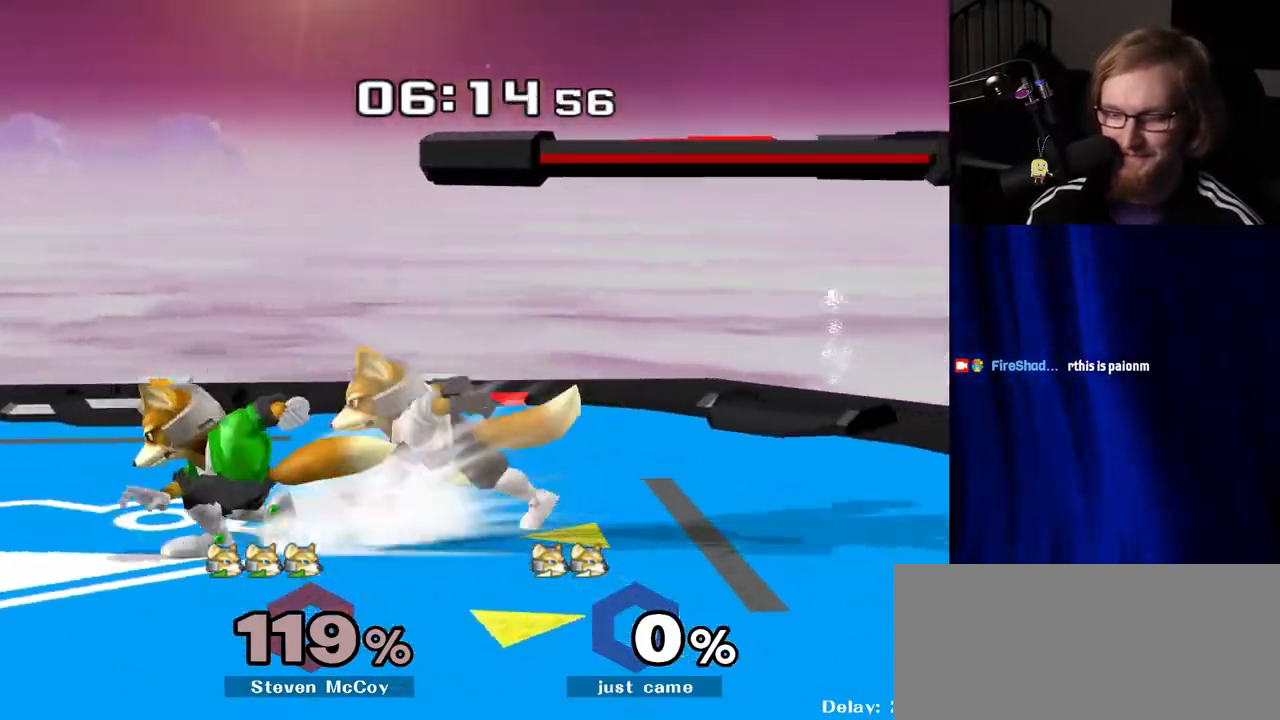
{"buttons": [], "left_stick": "up", "right_stick": "center", "events": [[267, "left_stick", "down"], [283, "B", "down"], [317, "B", "up"], [400, "left_stick", "up"], [417, "right_stick", "up"], [483, "right_stick", "center"]]}
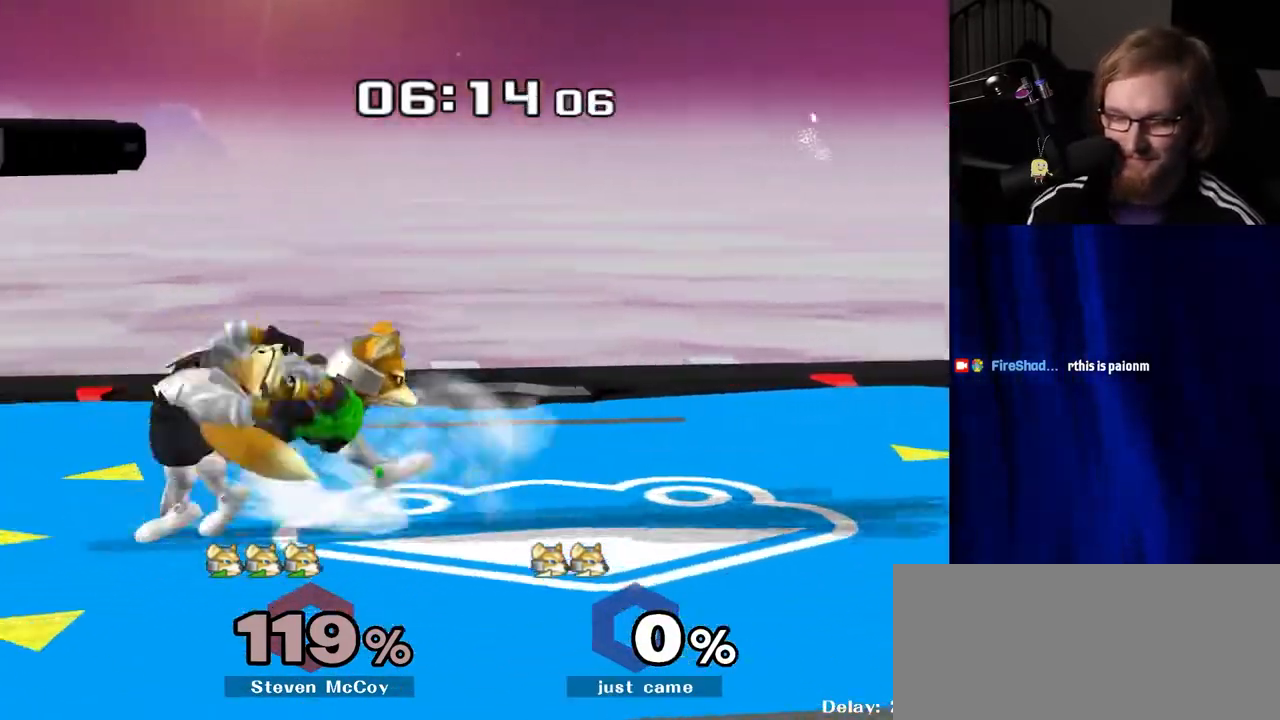
{"buttons": [], "left_stick": "center", "right_stick": "center", "events": [[117, "left_stick", "center"]]}
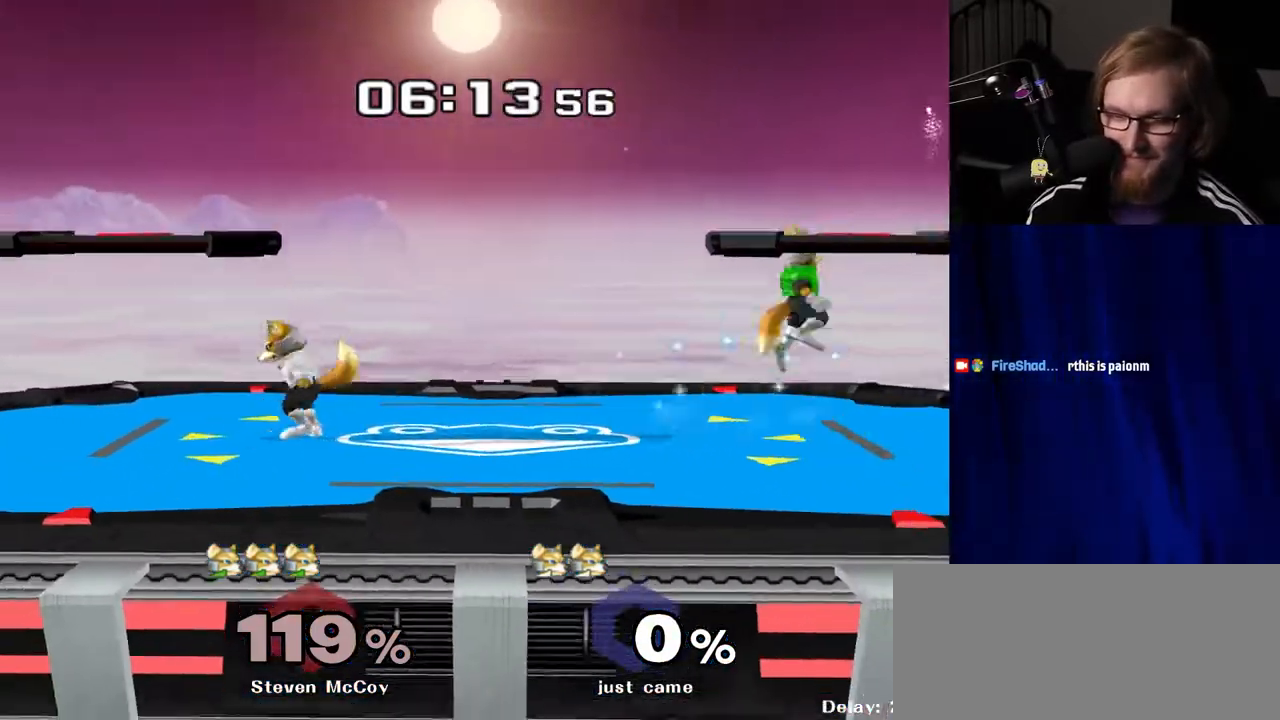
{"buttons": [], "left_stick": "right", "right_stick": "center", "events": [[100, "left_stick", "left"], [233, "left_stick", "center"], [283, "left_stick", "right"]]}